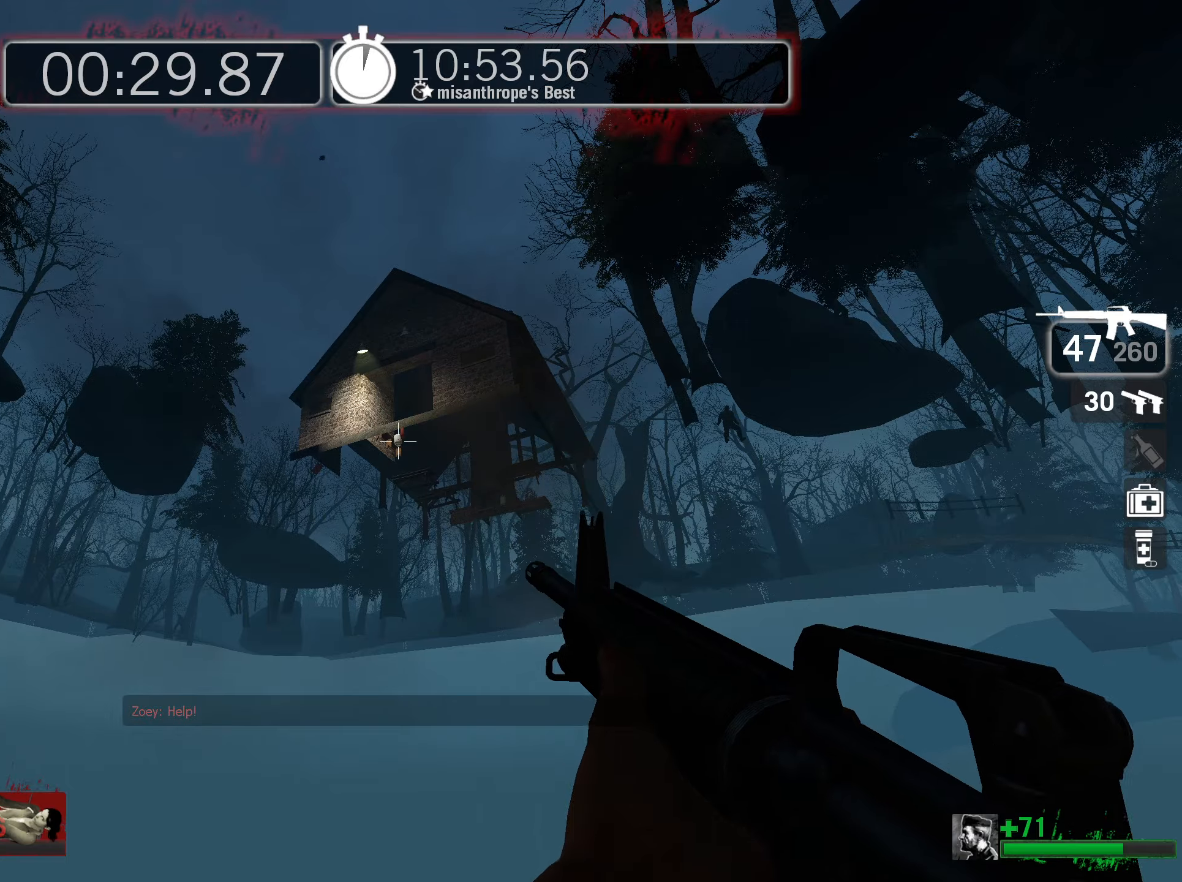
Gameplay with keyboard and mouse; each line is a JSON object with the keys and mouse buttons held at the frame after it. "events" lists presses ("down") and releases ("up") of "1", "2", "3", "4", "5", "a", "alt", "c", "ctrl", "d", "e", "f", "q", "r", "s", "shift", "space", "tab", "v", "w", "x", "z", "mouse_left", "mouse_middle", "mouse_right", "mouse_wheel_up" and "mouse_wheel_down" between this image and that frame as [ms after this image, input, new state], when the widget could be followed in between. "mouse_left", "mouse_middle", "mouse_right", "mouse_wheel_up", "mouse_wheel_down" = the "left", "middle", "right", "wheel_up", "wheel_down" buttons of the "mouse" list. No other keys are recorded. Mouse movement is not recorded.
{"keys": [], "mouse": [], "events": []}
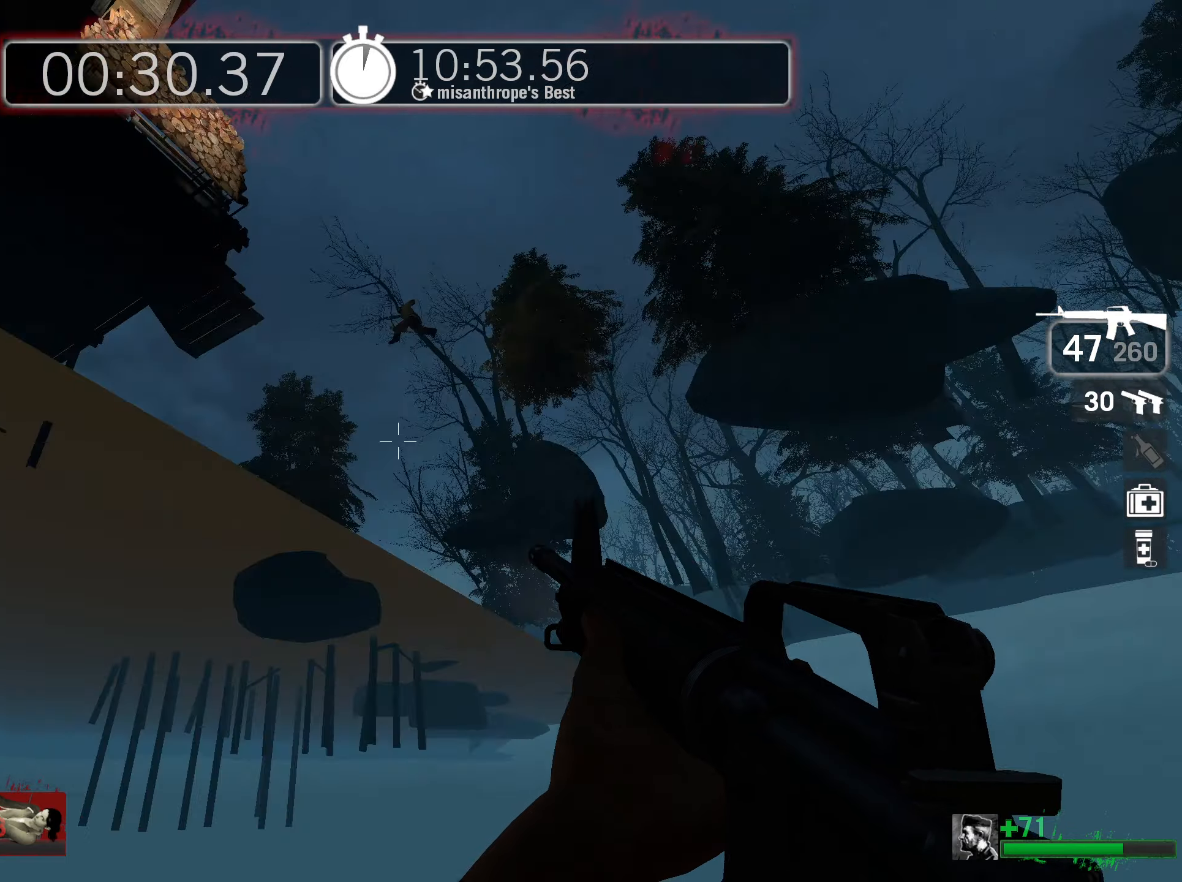
{"keys": ["d"], "mouse": [], "events": [[250, "d", "down"]]}
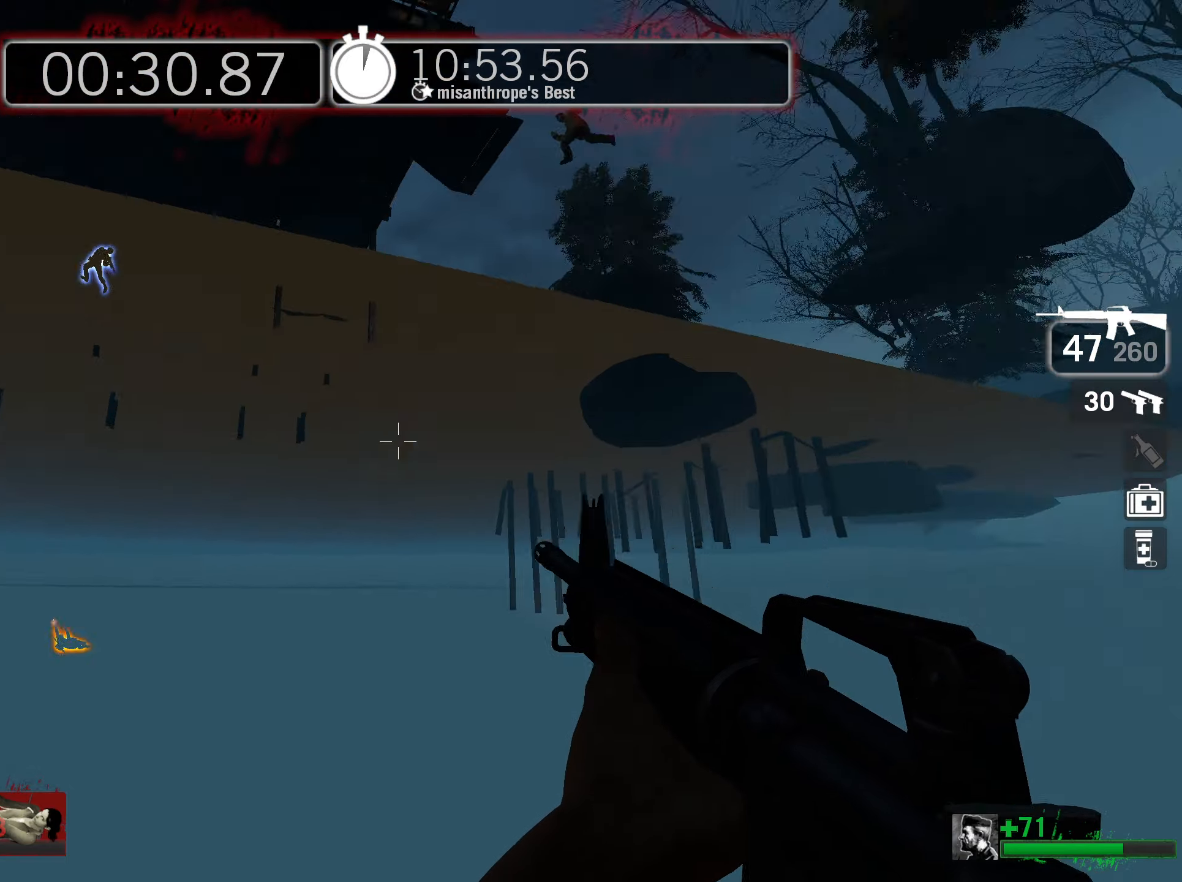
{"keys": [], "mouse": [], "events": [[83, "d", "up"]]}
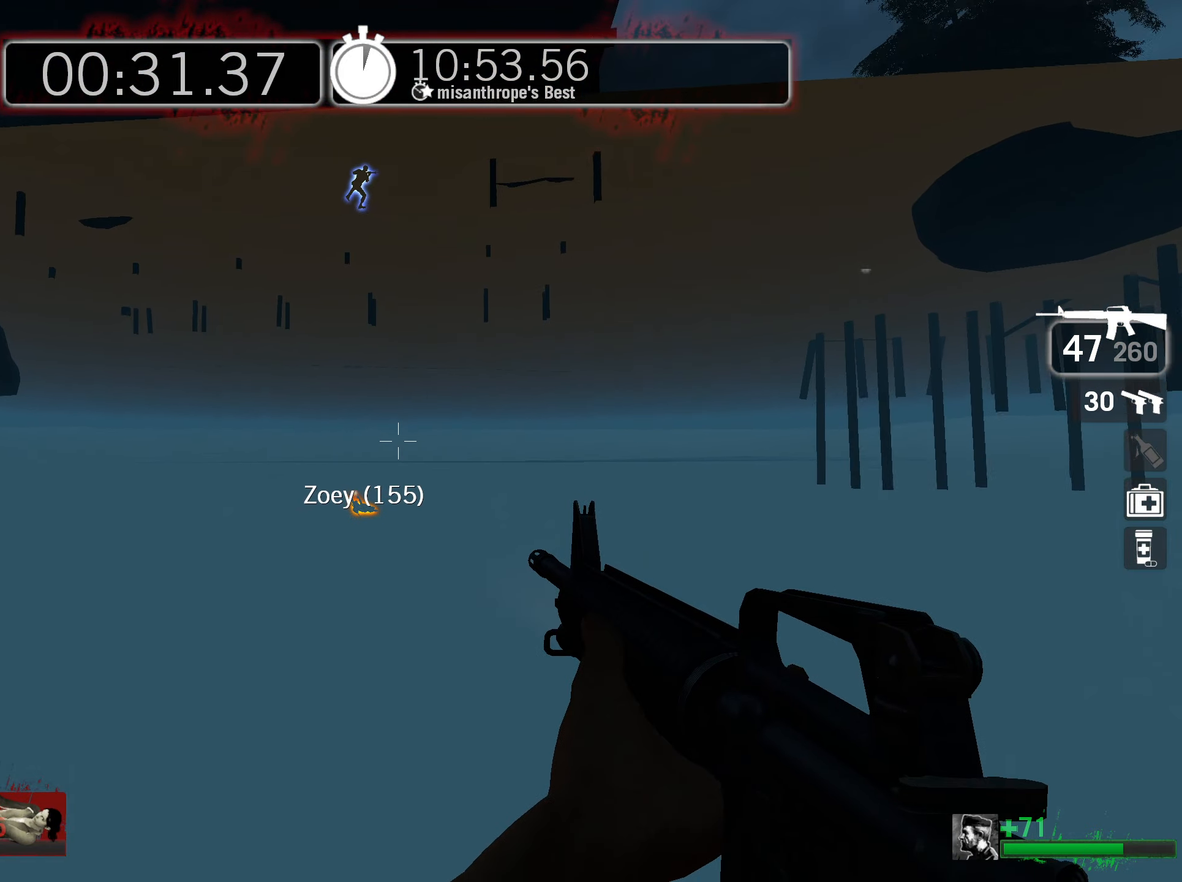
{"keys": ["ctrl"], "mouse": [], "events": [[66, "ctrl", "down"]]}
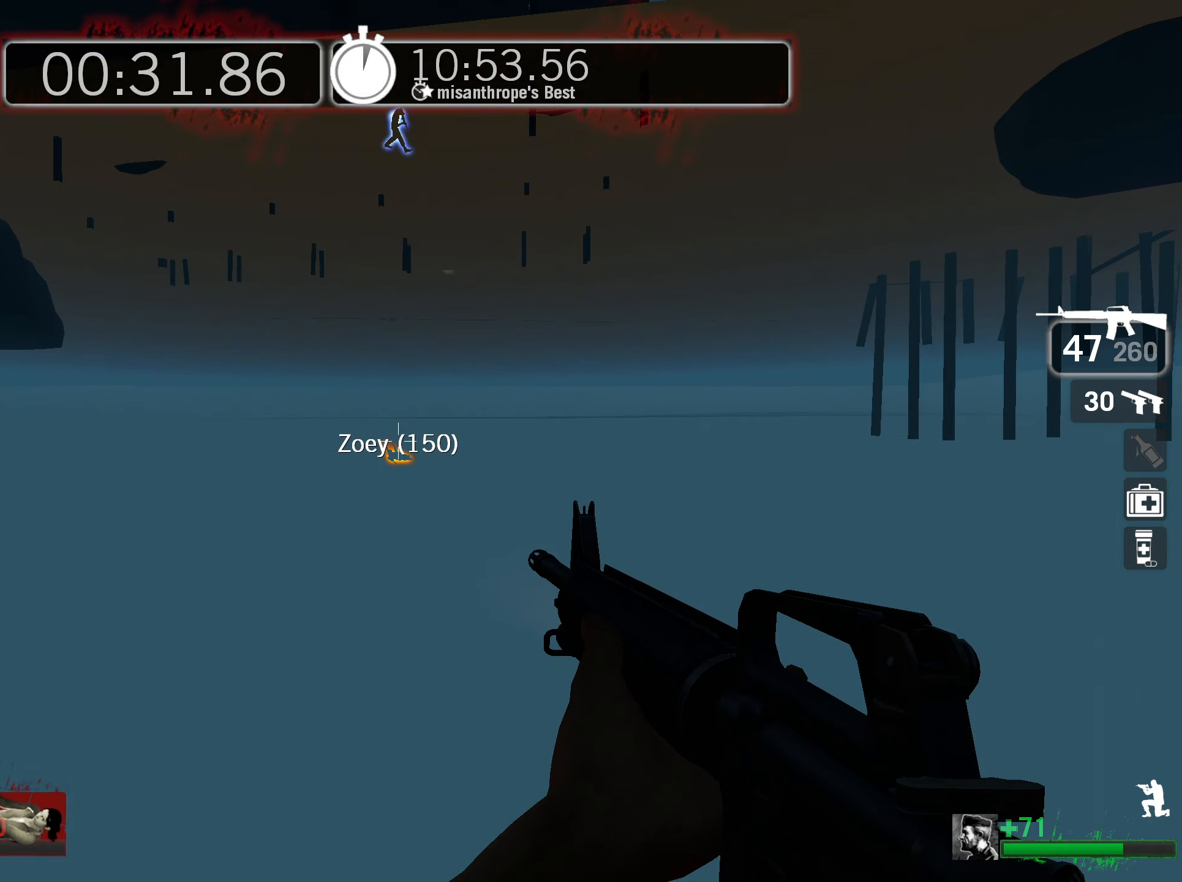
{"keys": ["ctrl"], "mouse": ["left"], "events": [[316, "mouse_left", "down"]]}
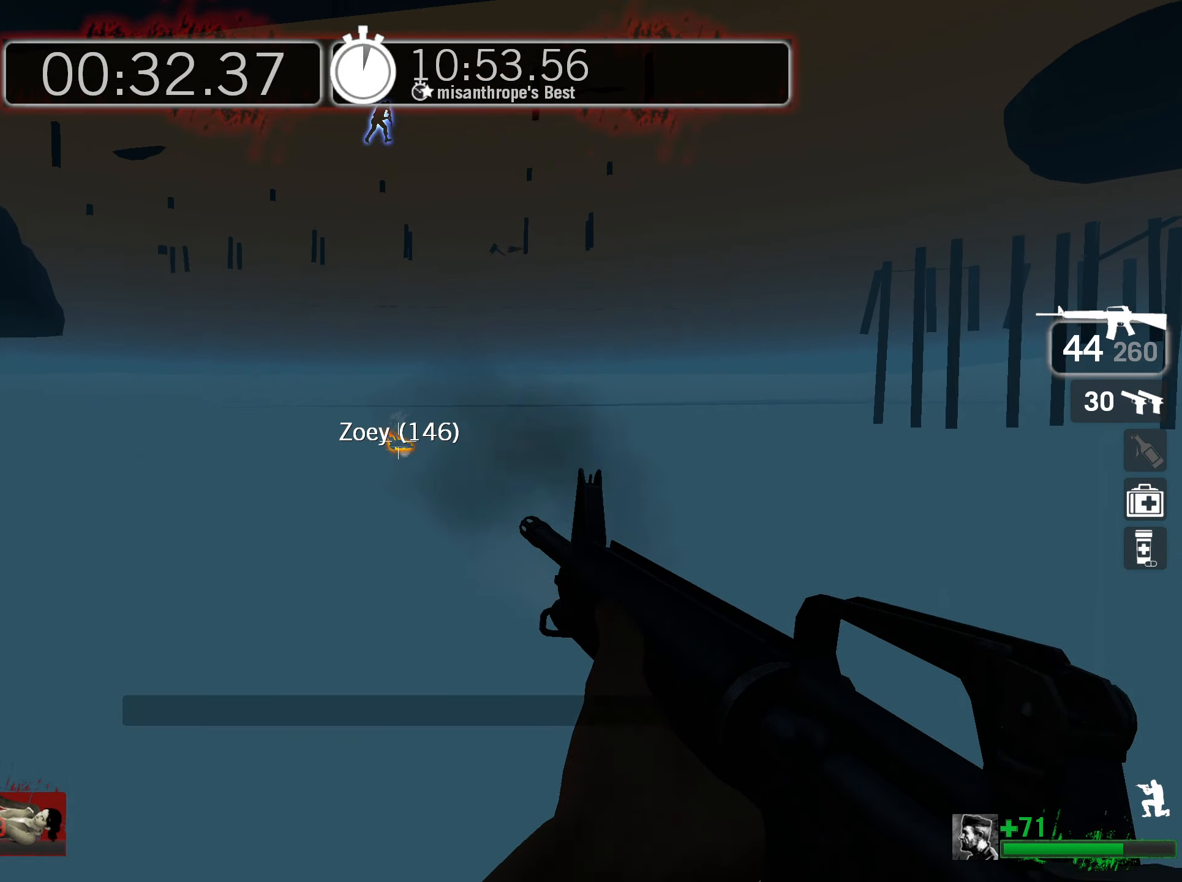
{"keys": ["ctrl"], "mouse": ["left"], "events": []}
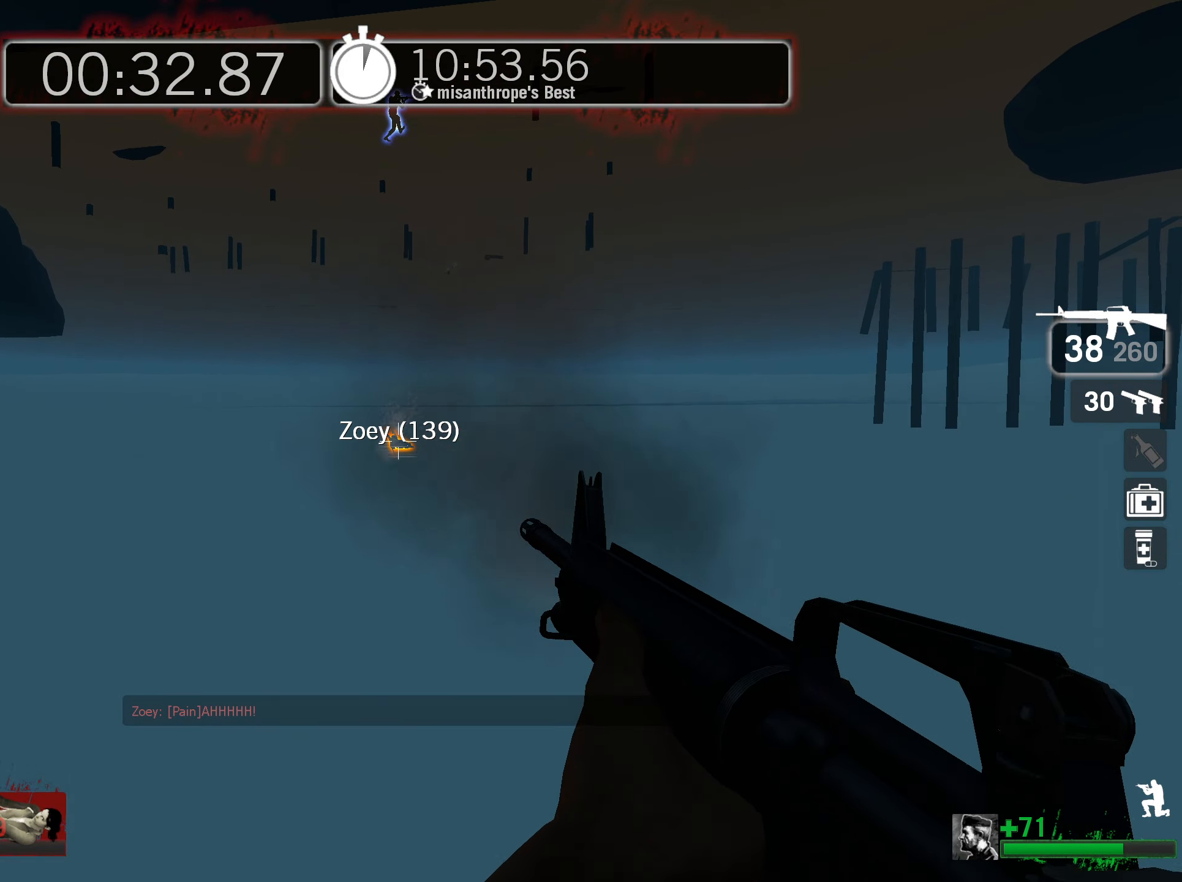
{"keys": ["ctrl"], "mouse": ["left"], "events": []}
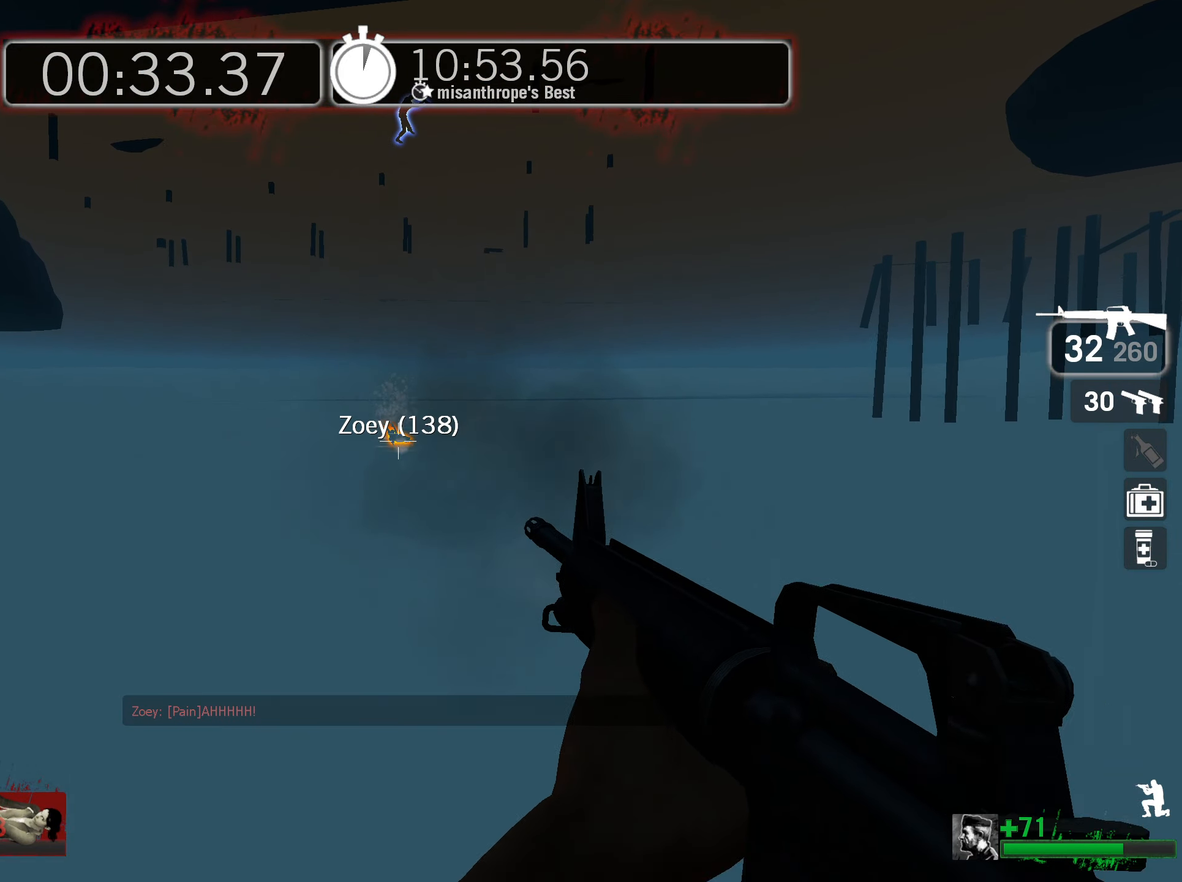
{"keys": ["ctrl"], "mouse": ["left"], "events": []}
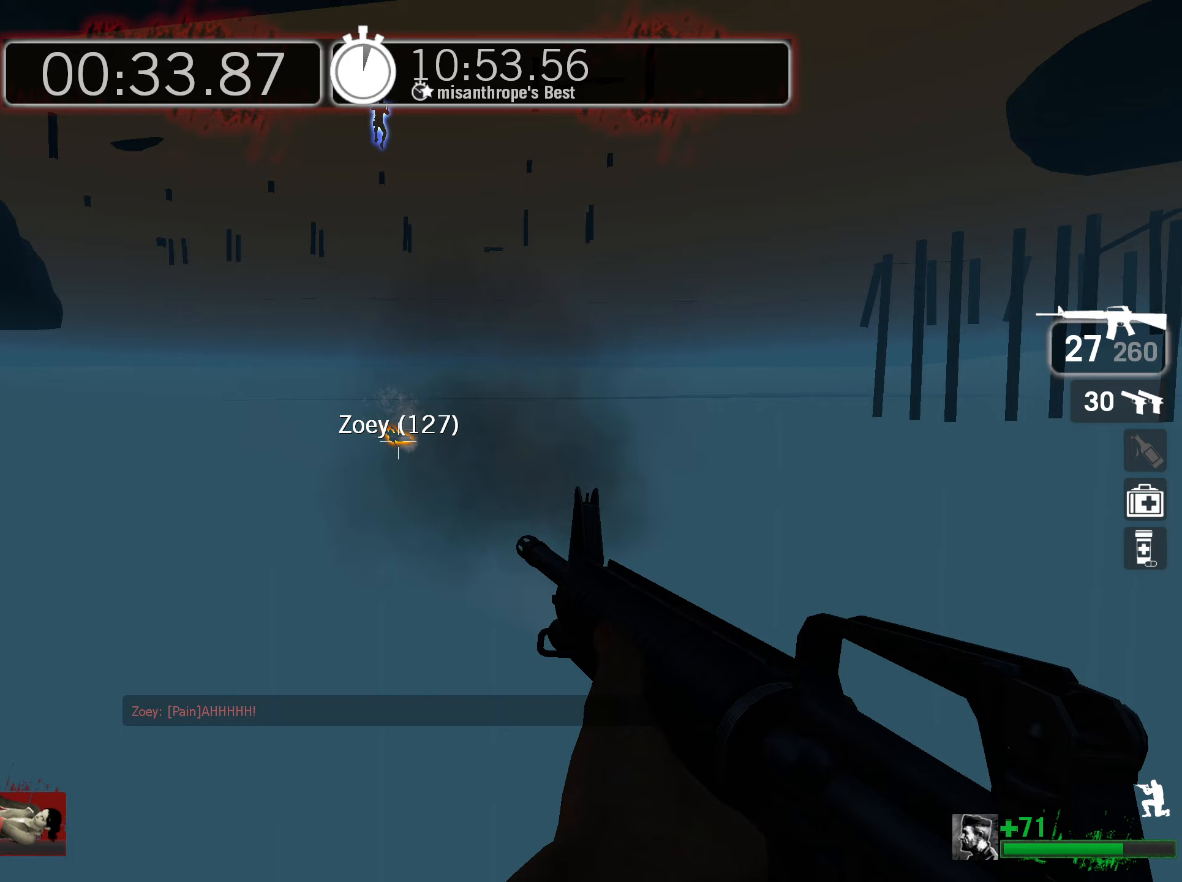
{"keys": ["ctrl"], "mouse": ["left"], "events": []}
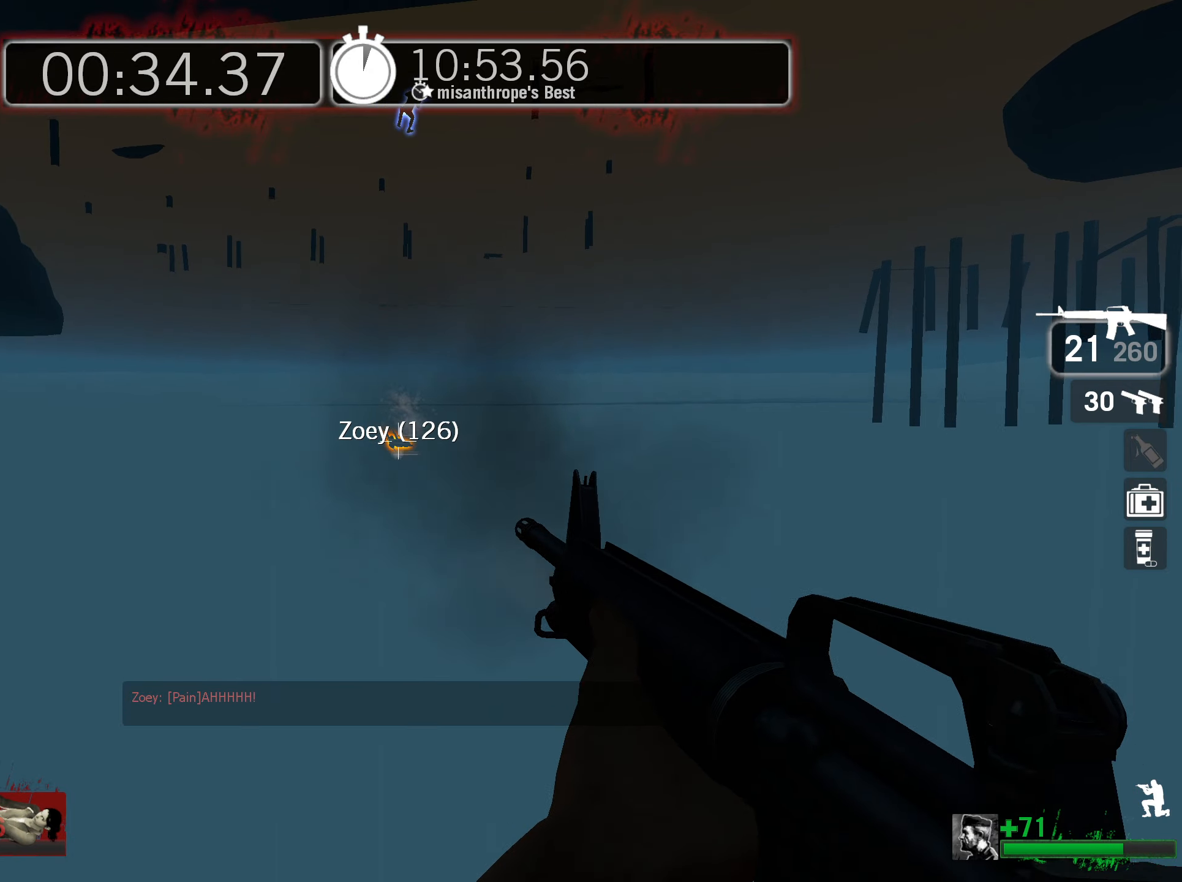
{"keys": ["ctrl"], "mouse": ["left"], "events": []}
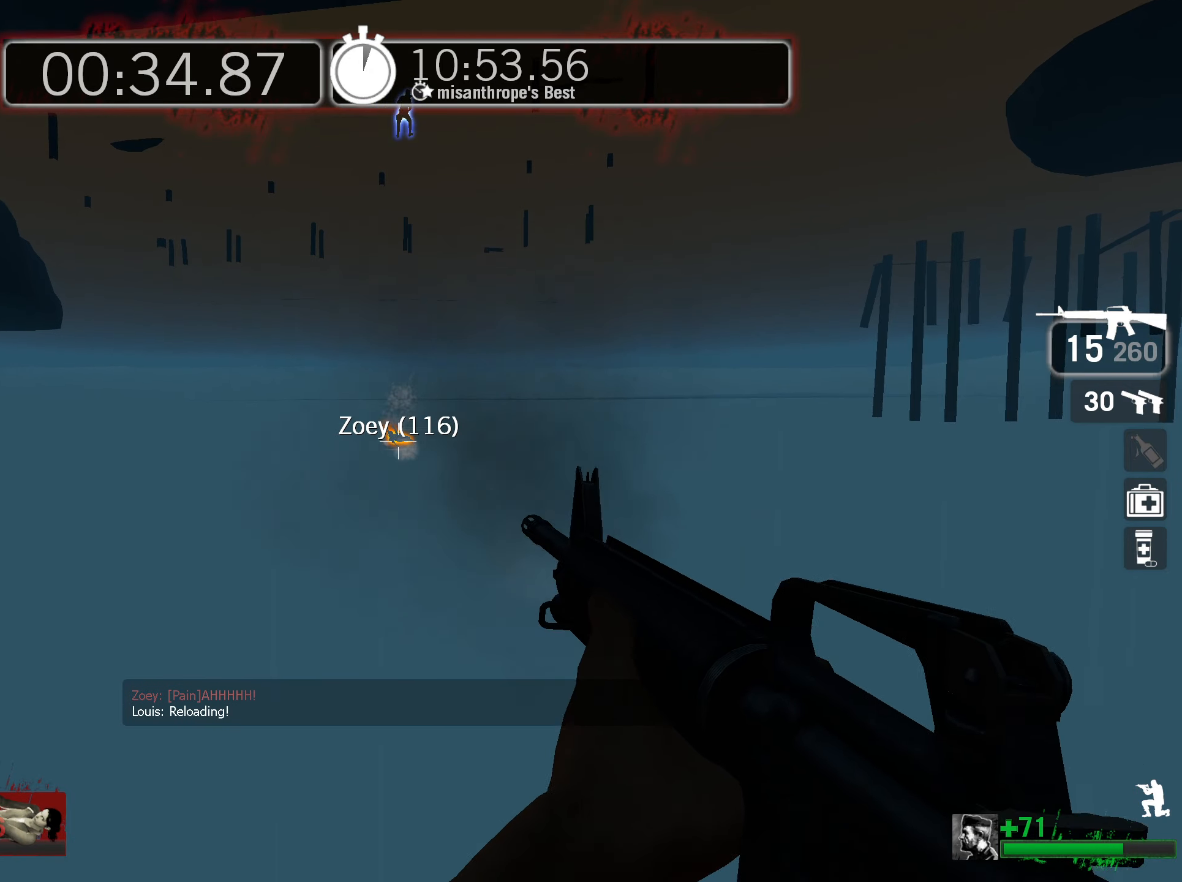
{"keys": ["ctrl"], "mouse": ["left"], "events": []}
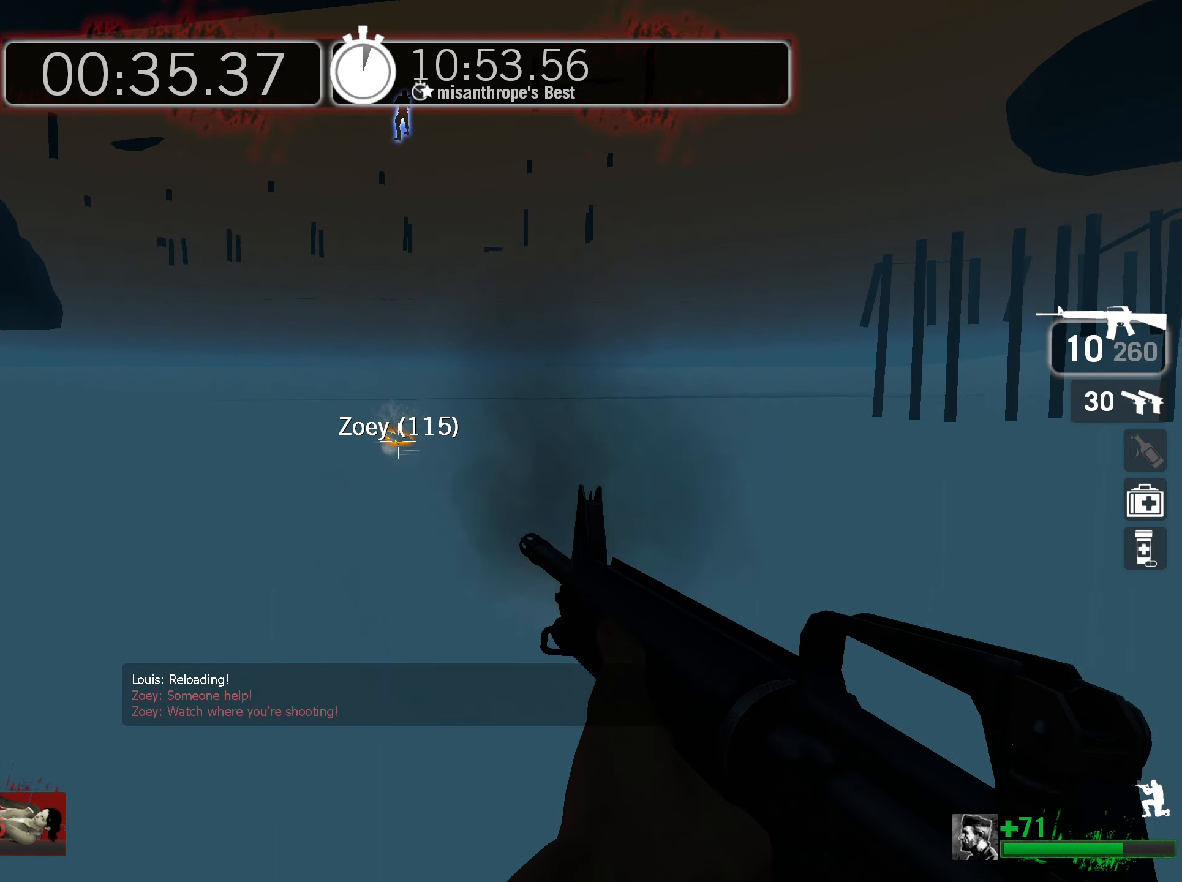
{"keys": ["ctrl"], "mouse": ["left"], "events": []}
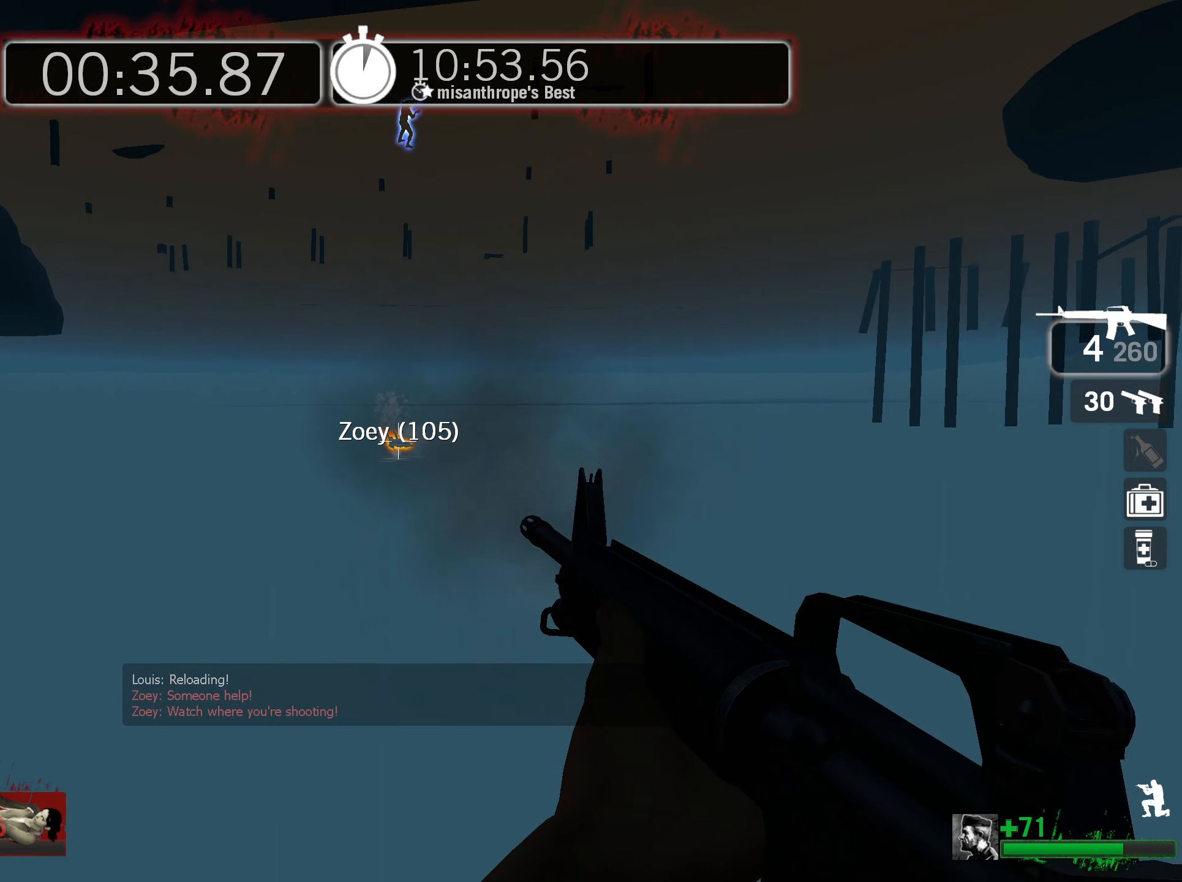
{"keys": ["ctrl"], "mouse": ["left"], "events": []}
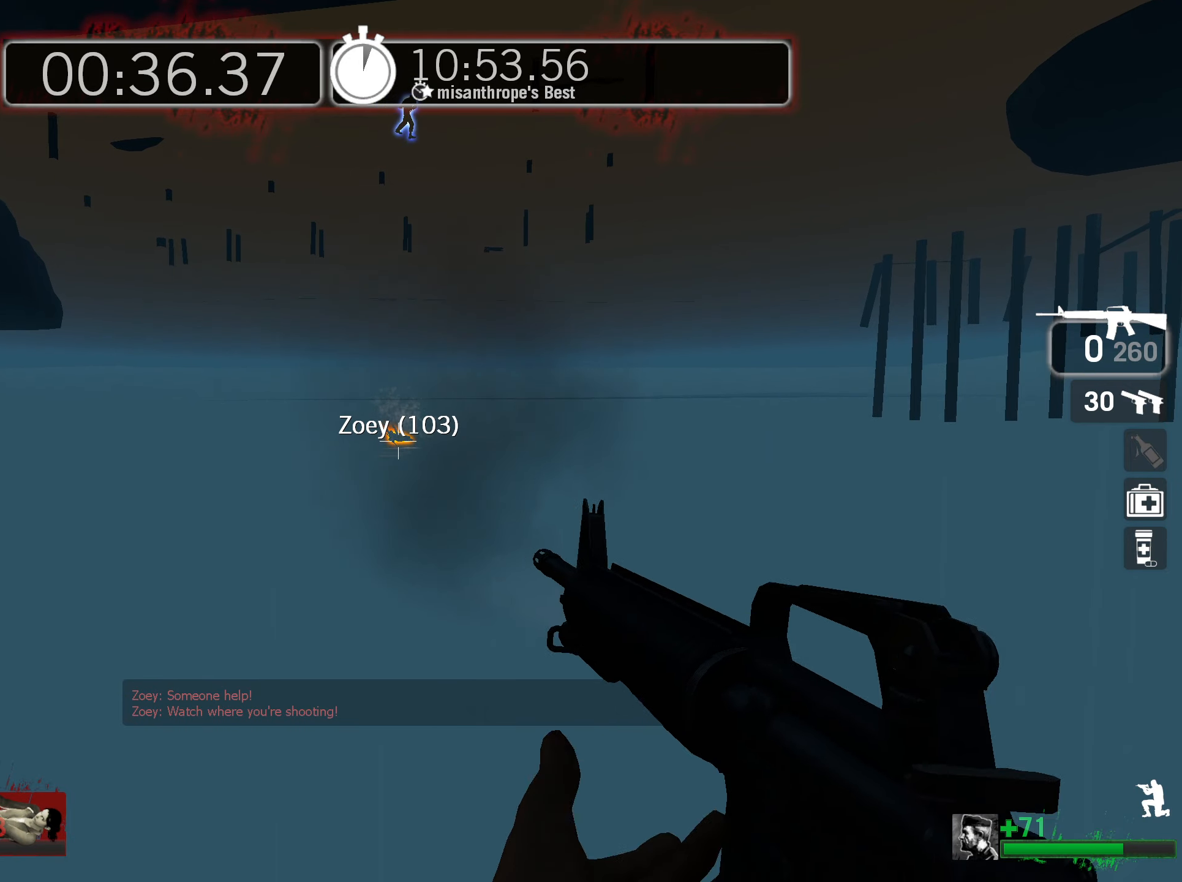
{"keys": [], "mouse": [], "events": [[83, "mouse_left", "up"], [267, "ctrl", "up"]]}
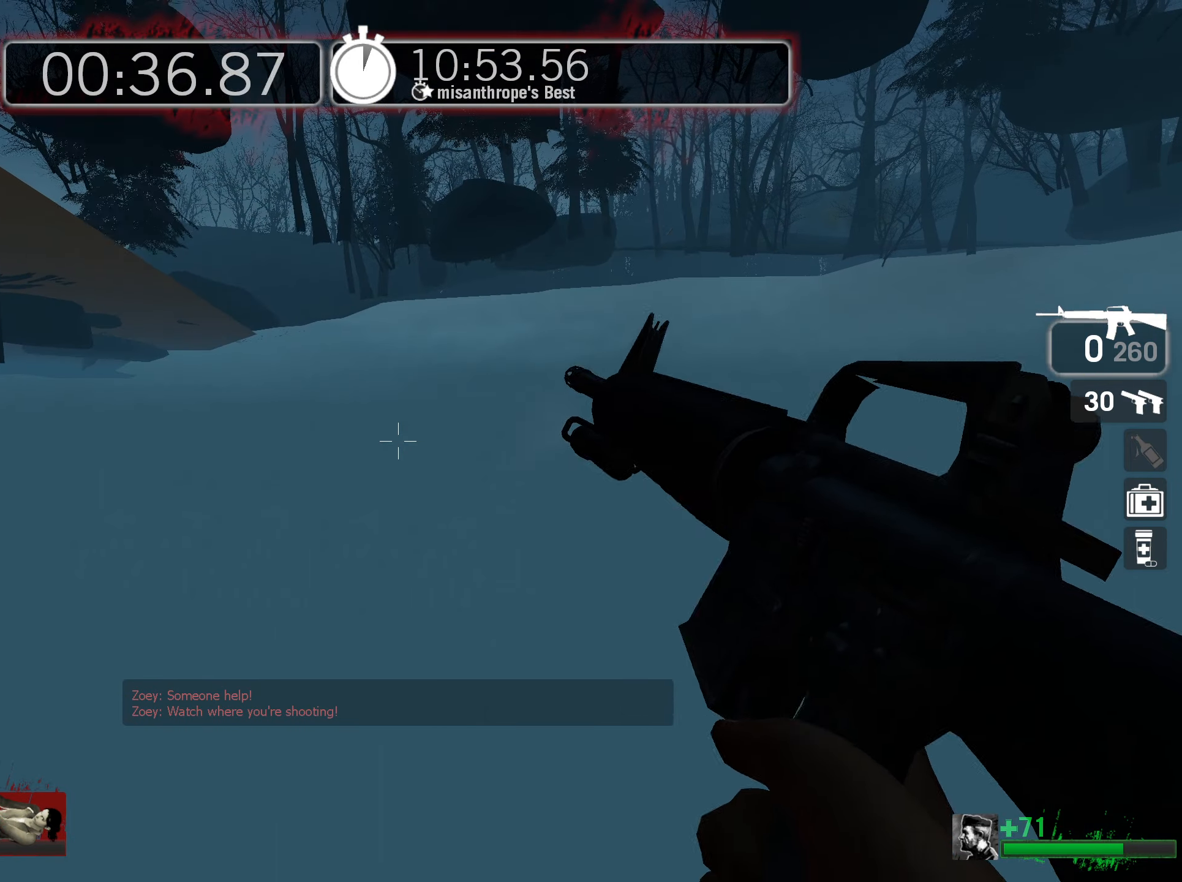
{"keys": ["w"], "mouse": [], "events": [[50, "w", "down"]]}
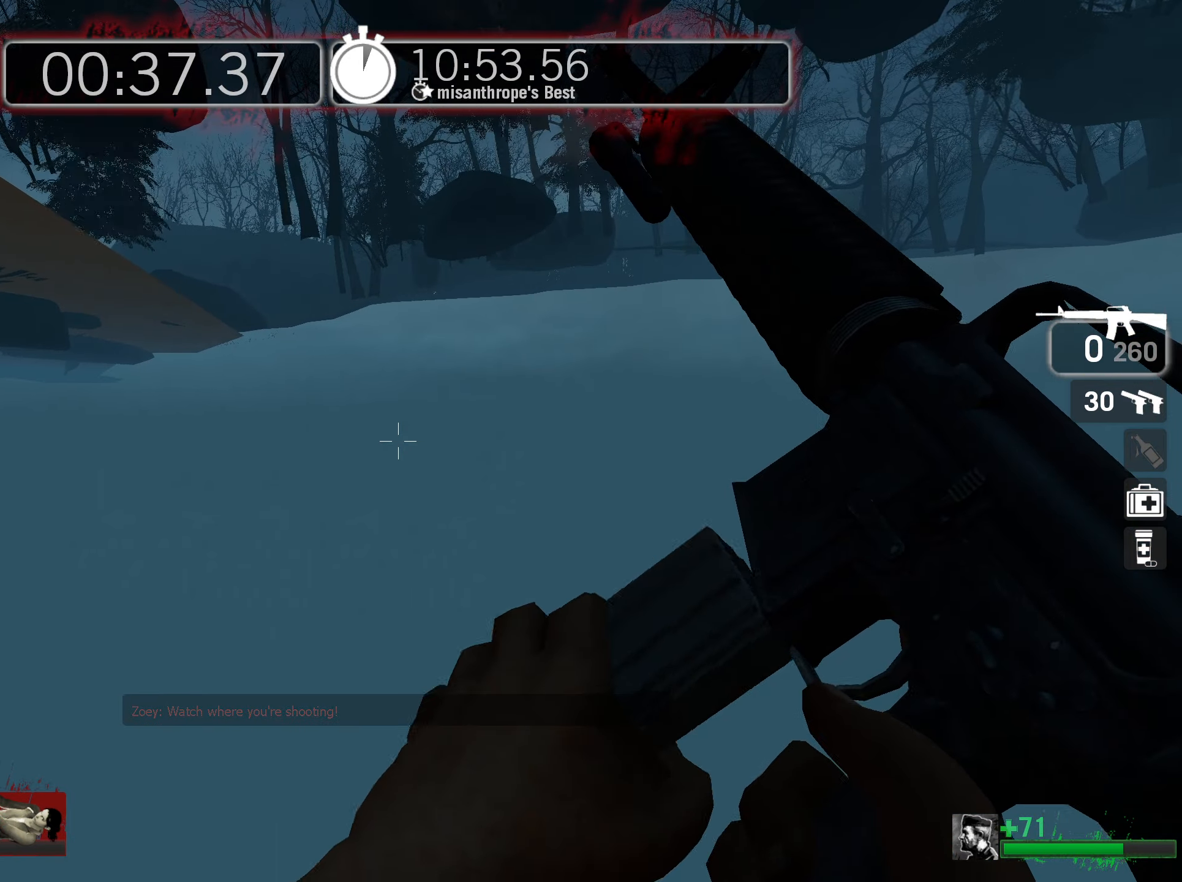
{"keys": ["d", "w"], "mouse": [], "events": [[300, "d", "down"]]}
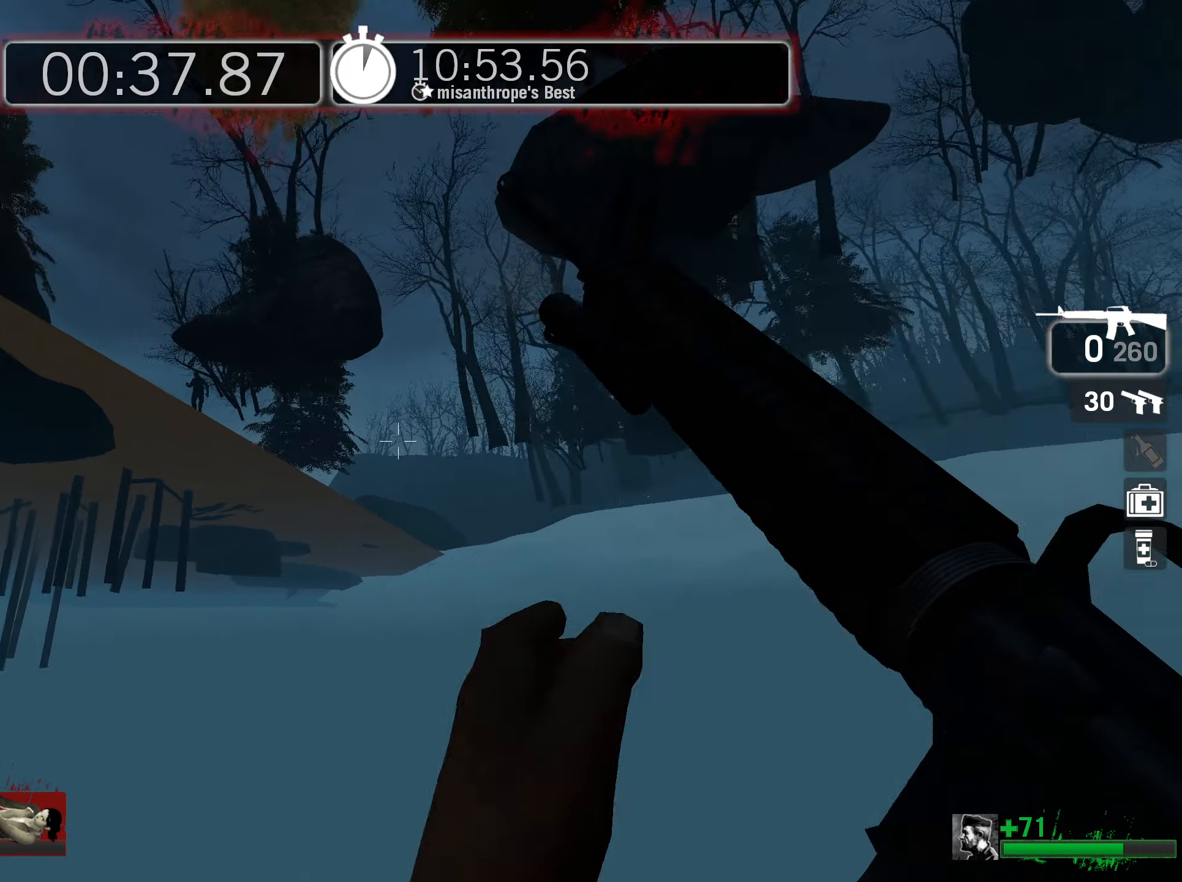
{"keys": ["d"], "mouse": [], "events": [[317, "w", "up"]]}
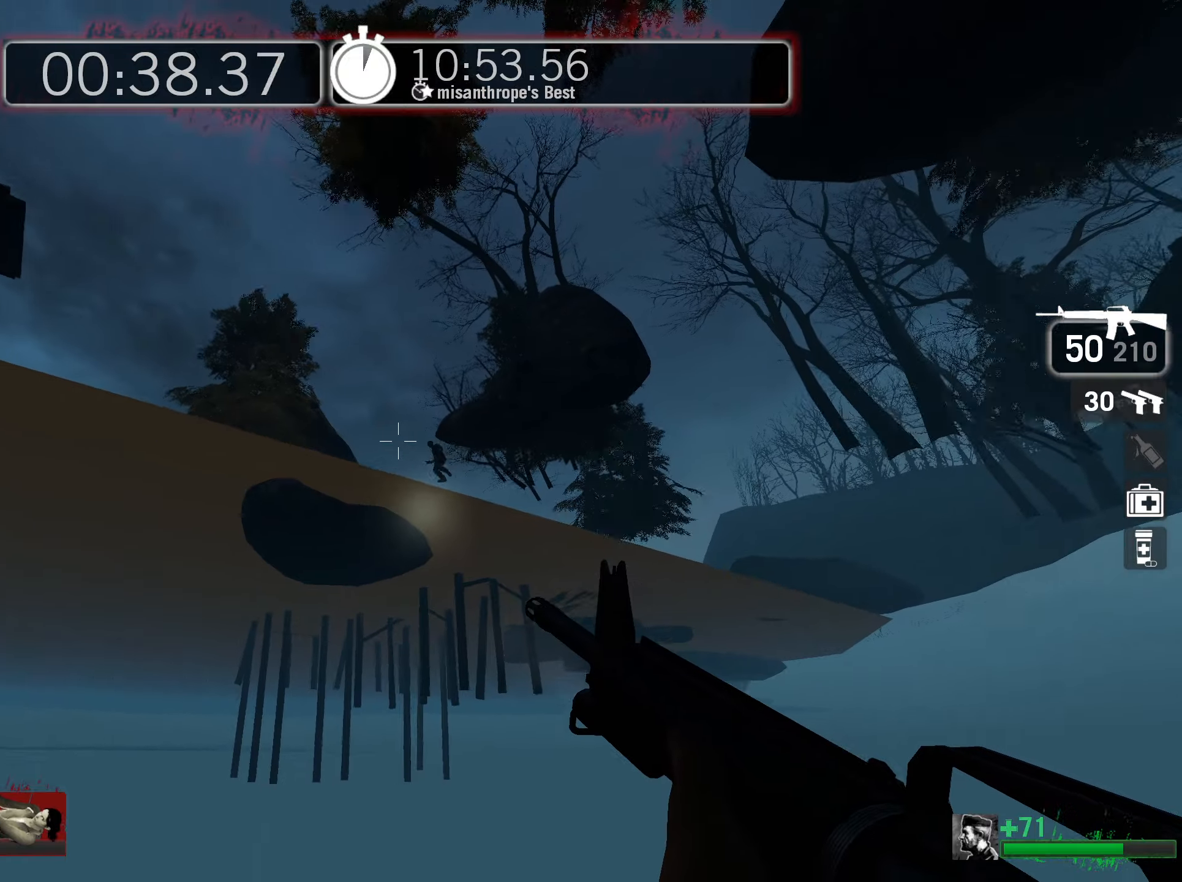
{"keys": ["d", "s"], "mouse": [], "events": [[467, "s", "down"]]}
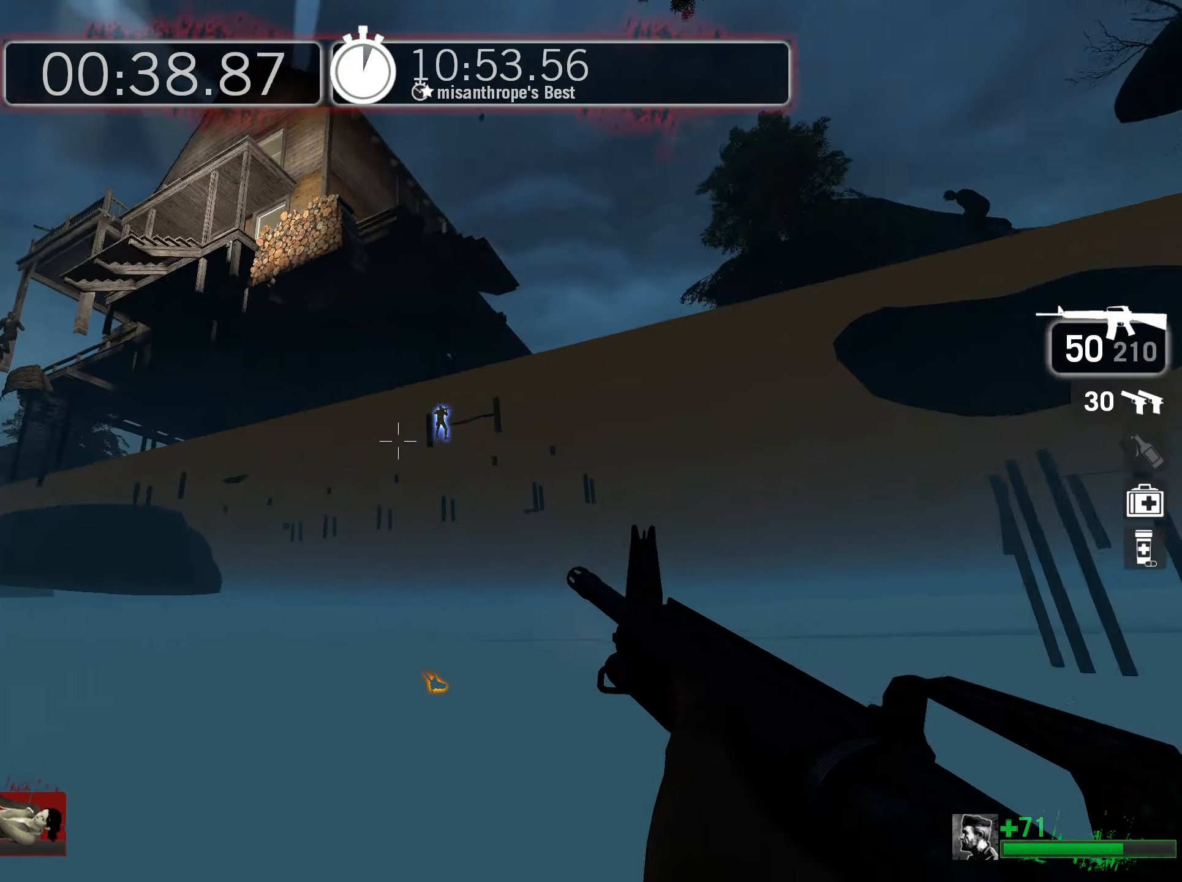
{"keys": ["s"], "mouse": [], "events": [[67, "d", "up"]]}
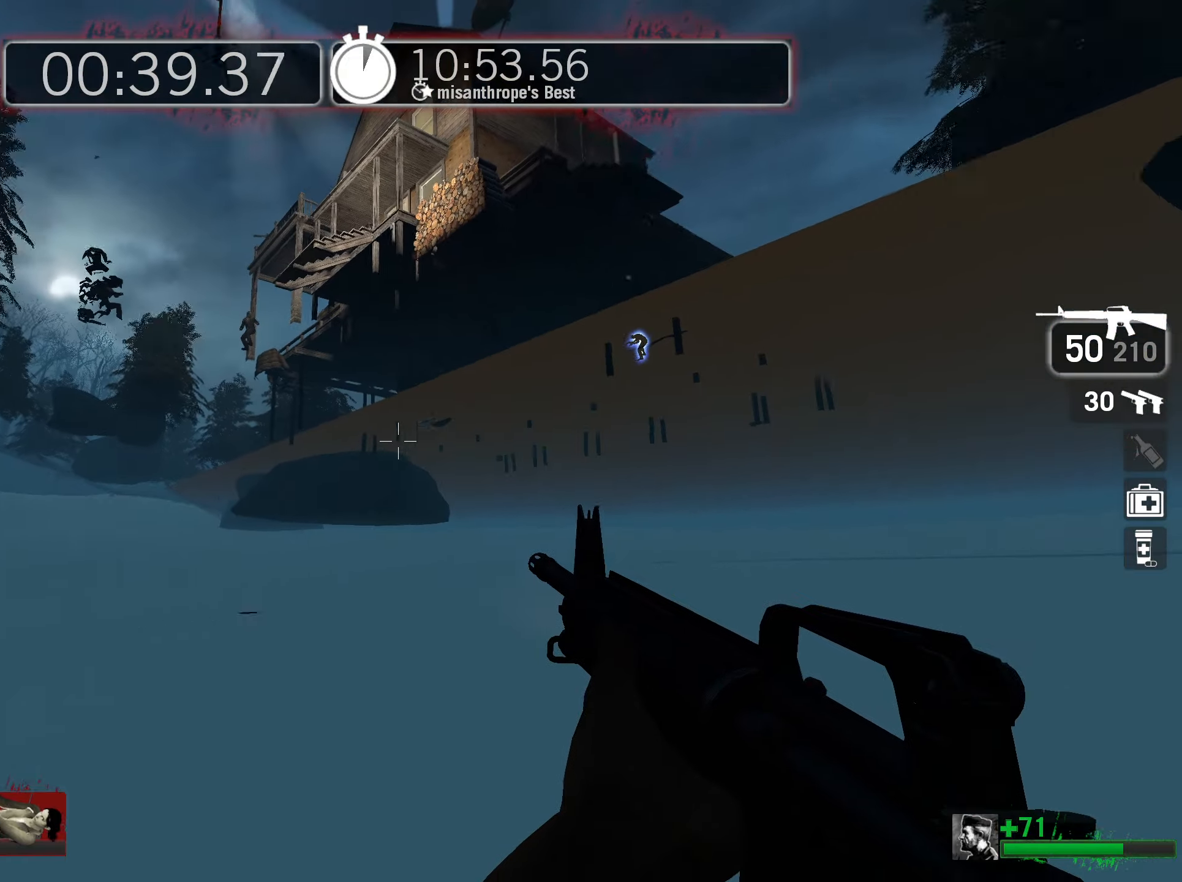
{"keys": [], "mouse": [], "events": [[267, "s", "up"]]}
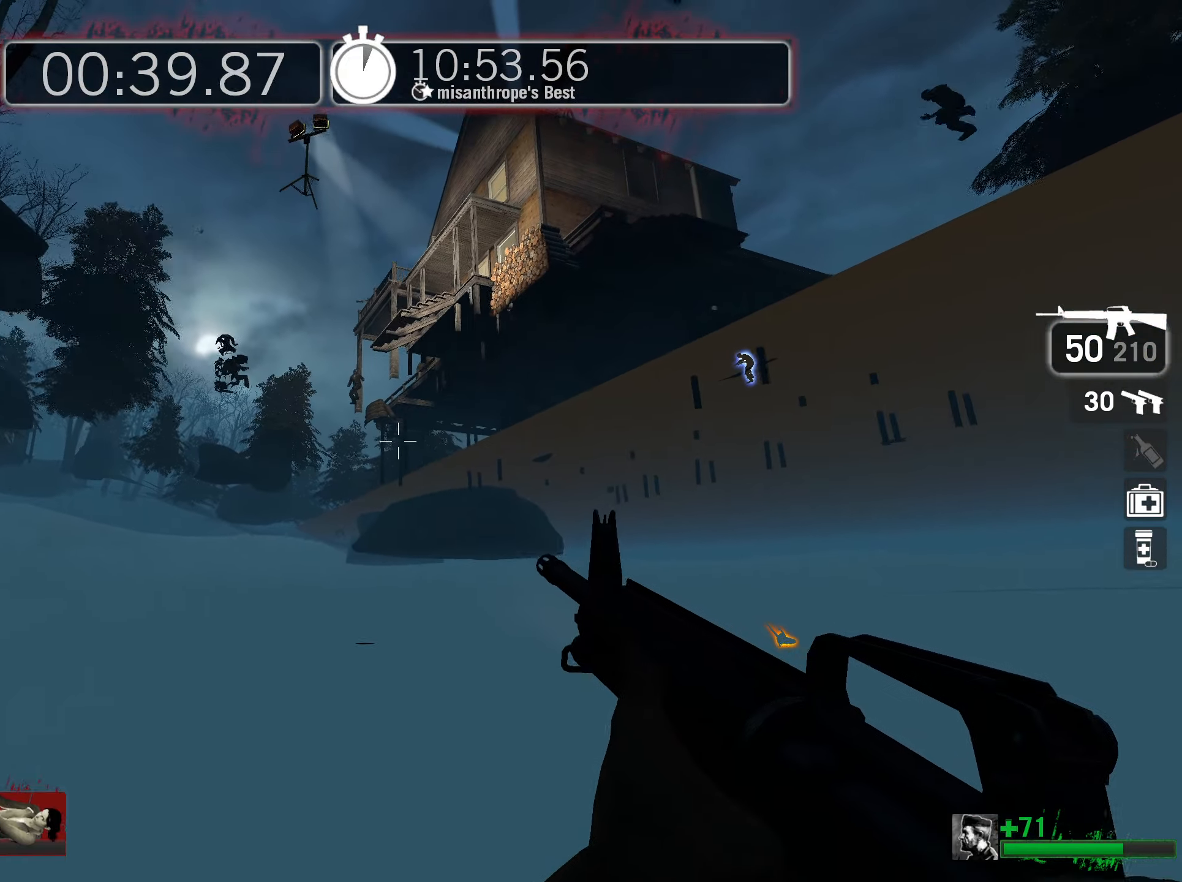
{"keys": [], "mouse": [], "events": []}
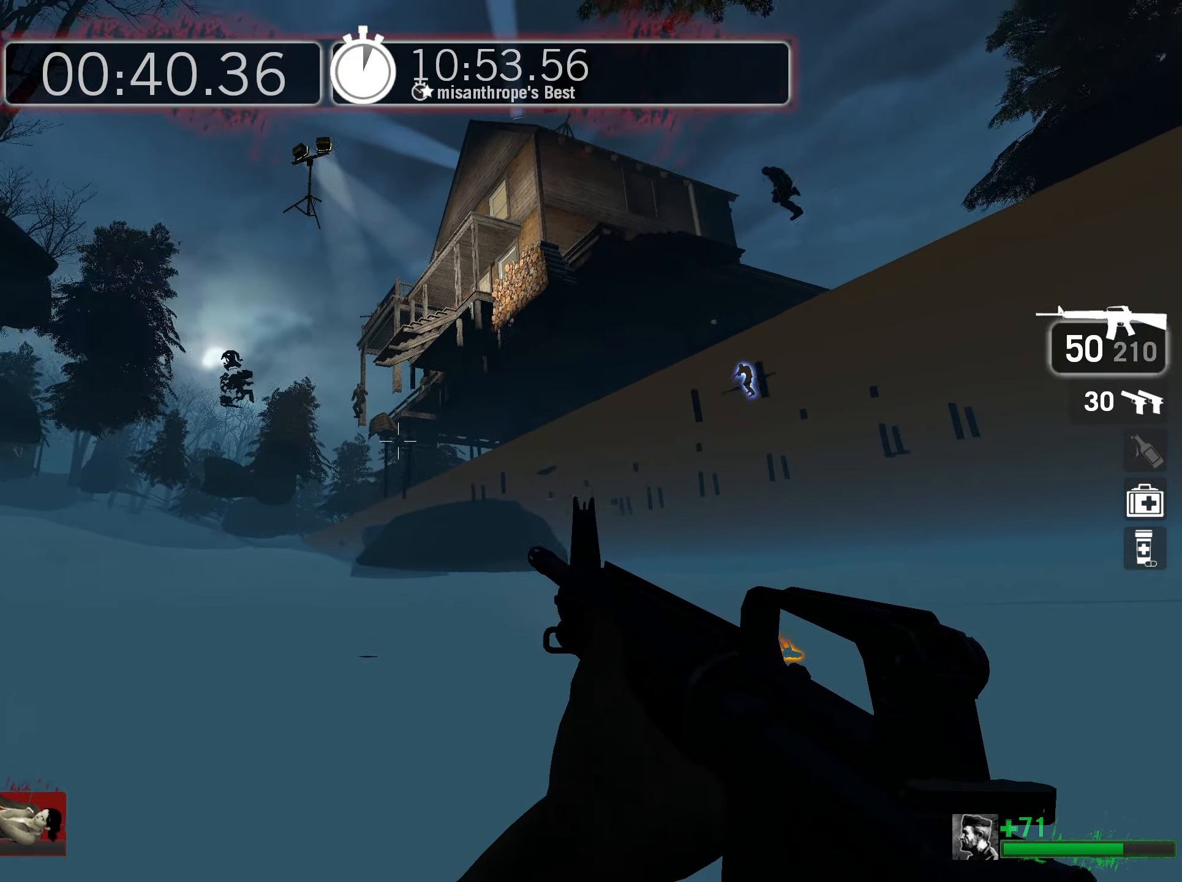
{"keys": [], "mouse": [], "events": []}
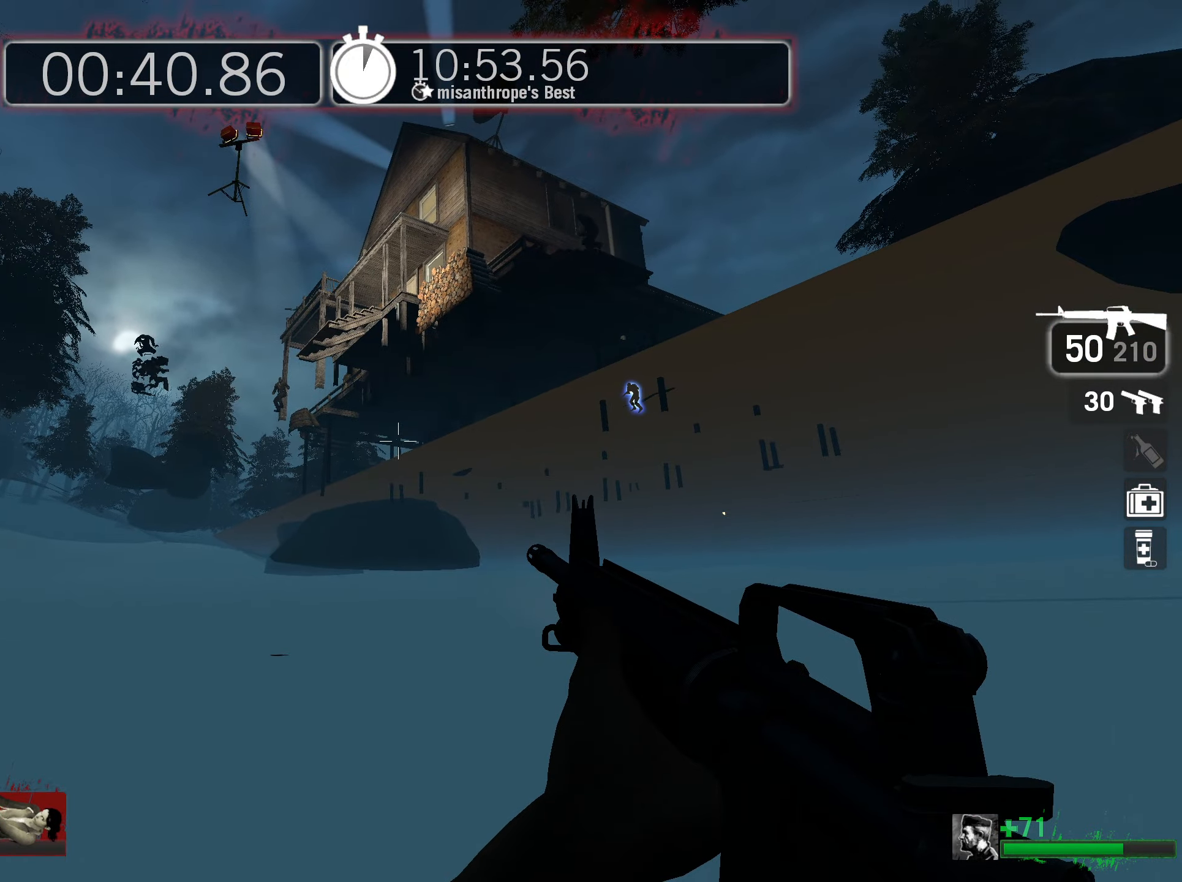
{"keys": [], "mouse": [], "events": []}
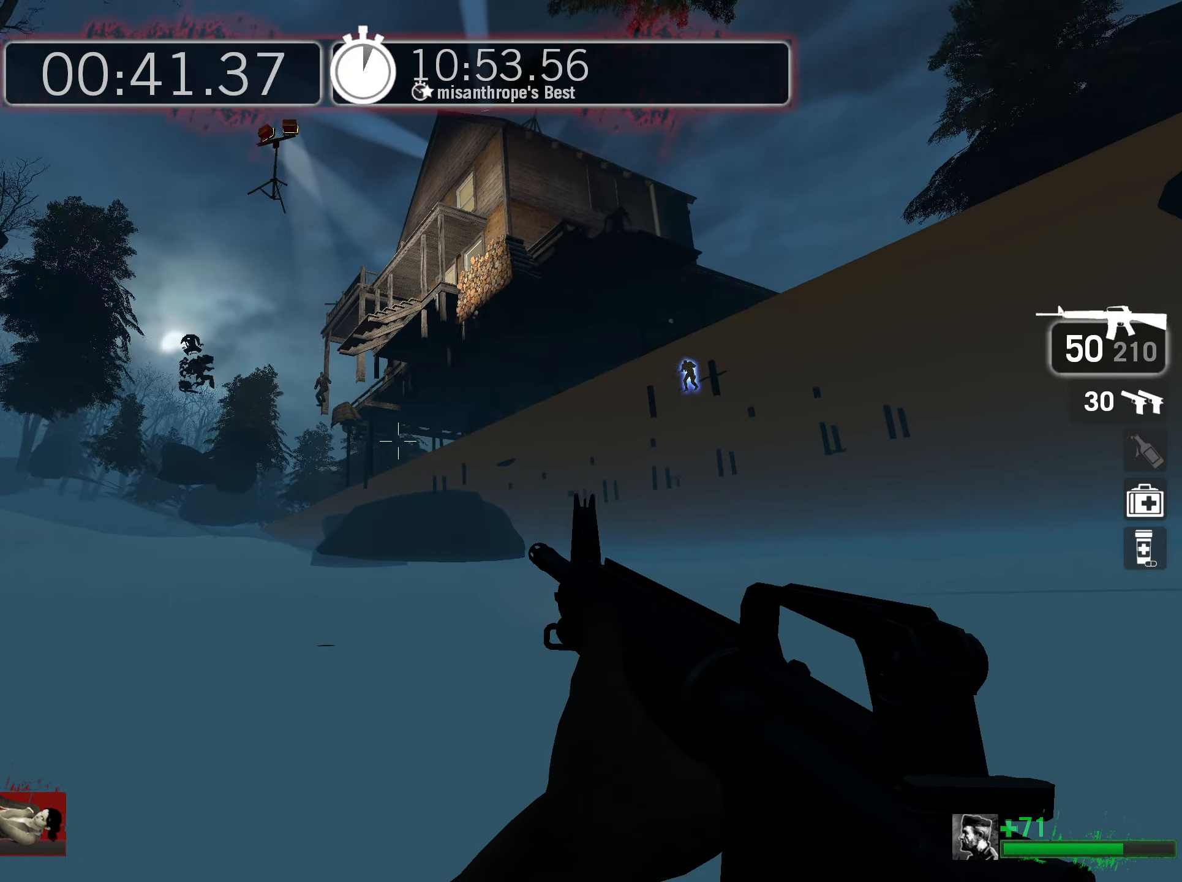
{"keys": [], "mouse": [], "events": []}
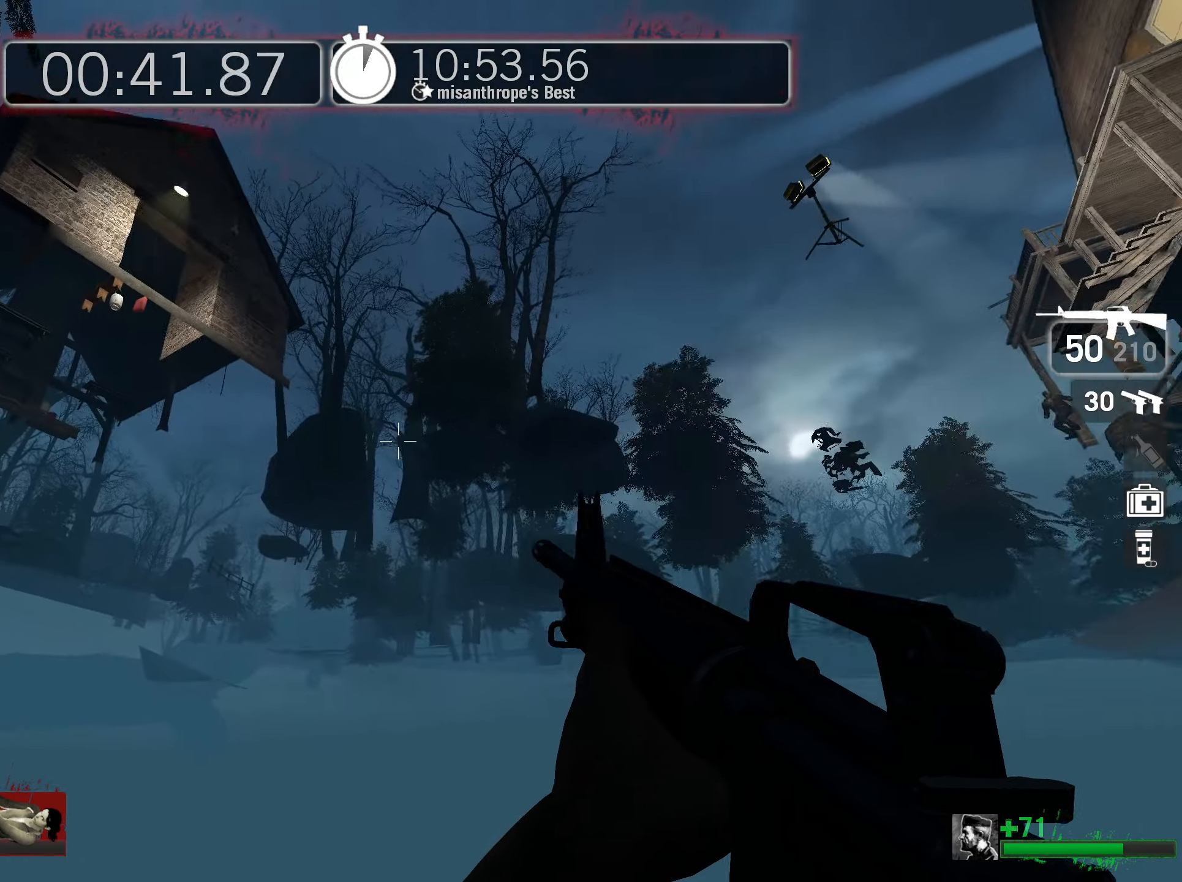
{"keys": [], "mouse": [], "events": []}
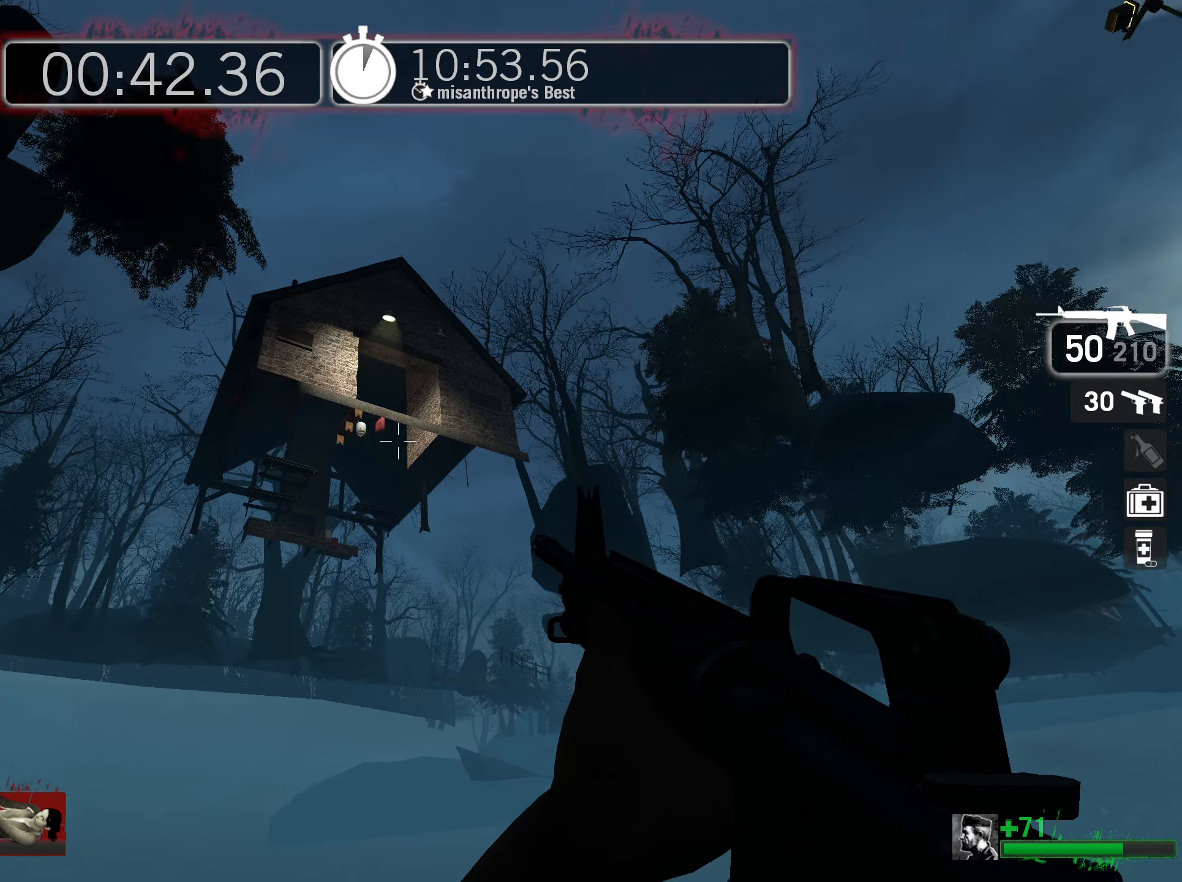
{"keys": [], "mouse": [], "events": []}
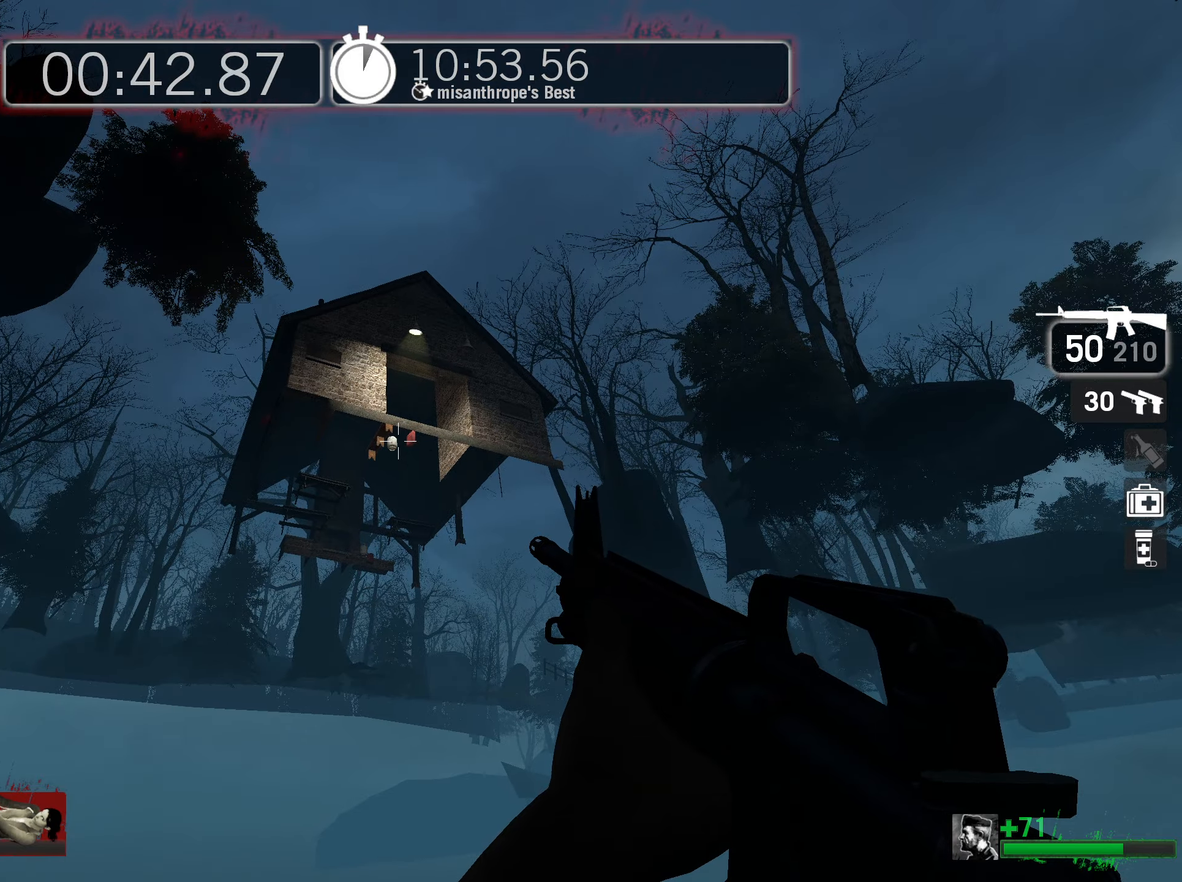
{"keys": ["d"], "mouse": [], "events": [[250, "d", "down"]]}